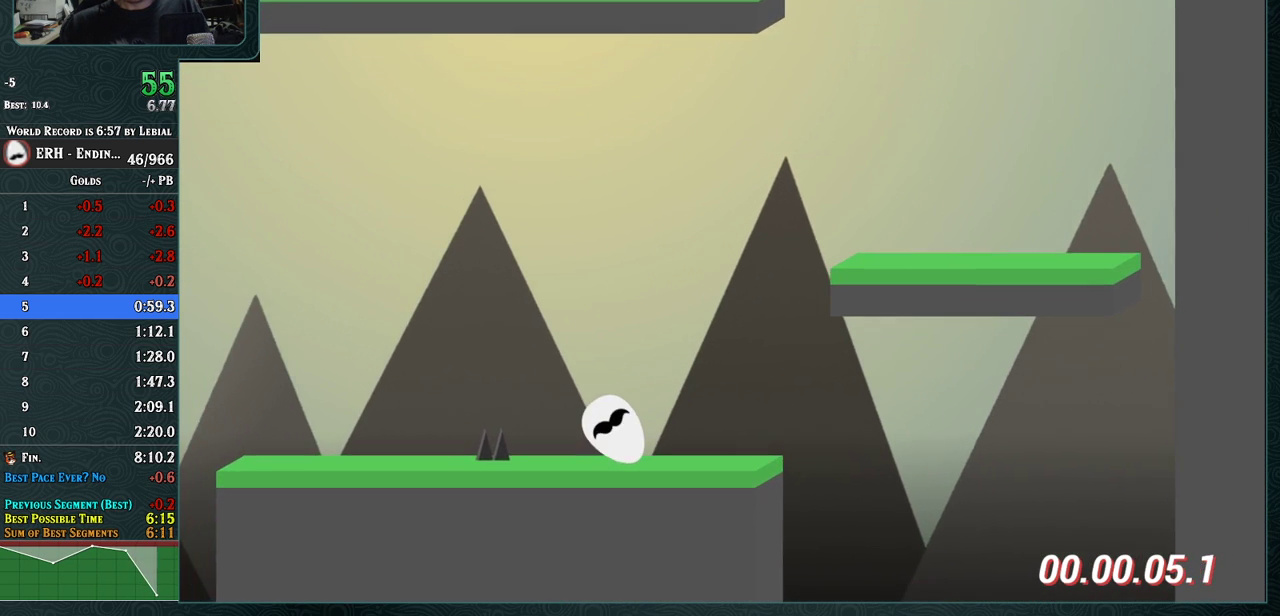
Gameplay with a controller (arcade stick); each line is a JSON object with the inputs held at the frame after it. "events" lists button and stick changes between this image and that frame as [ms after this image, input, new state], when the widget could be followed in between. Not read: L3 R3.
{"buttons": ["CROSS"], "left_stick": "center", "events": [[133, "L1", "down"], [233, "L1", "up"]]}
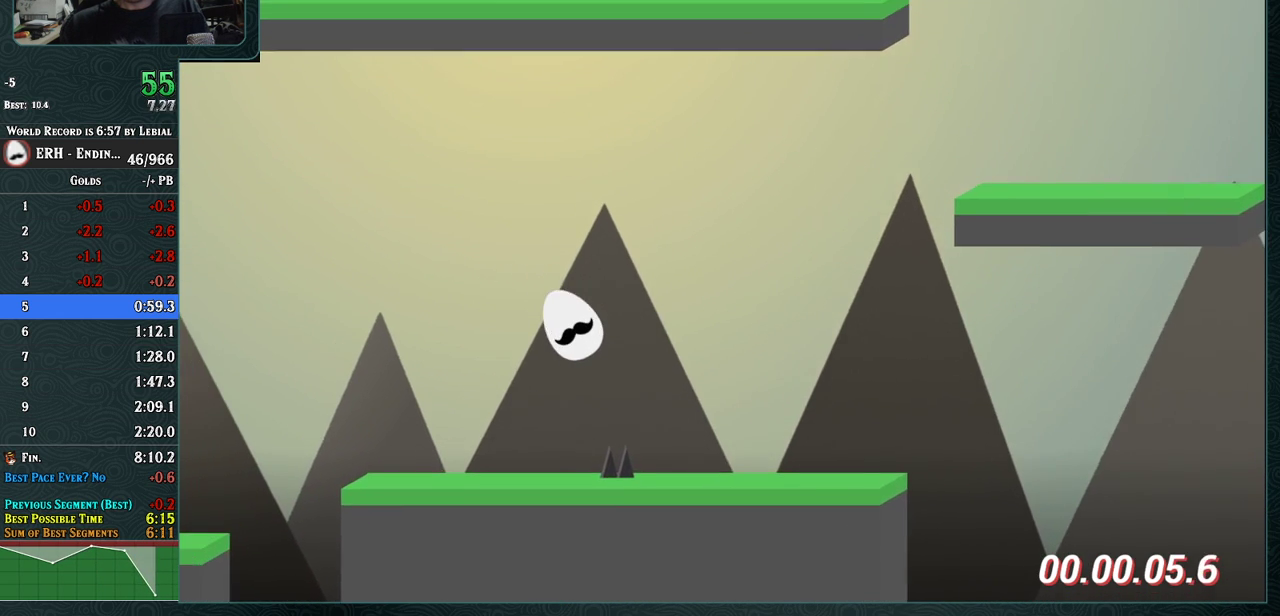
{"buttons": ["CROSS"], "left_stick": "center", "events": []}
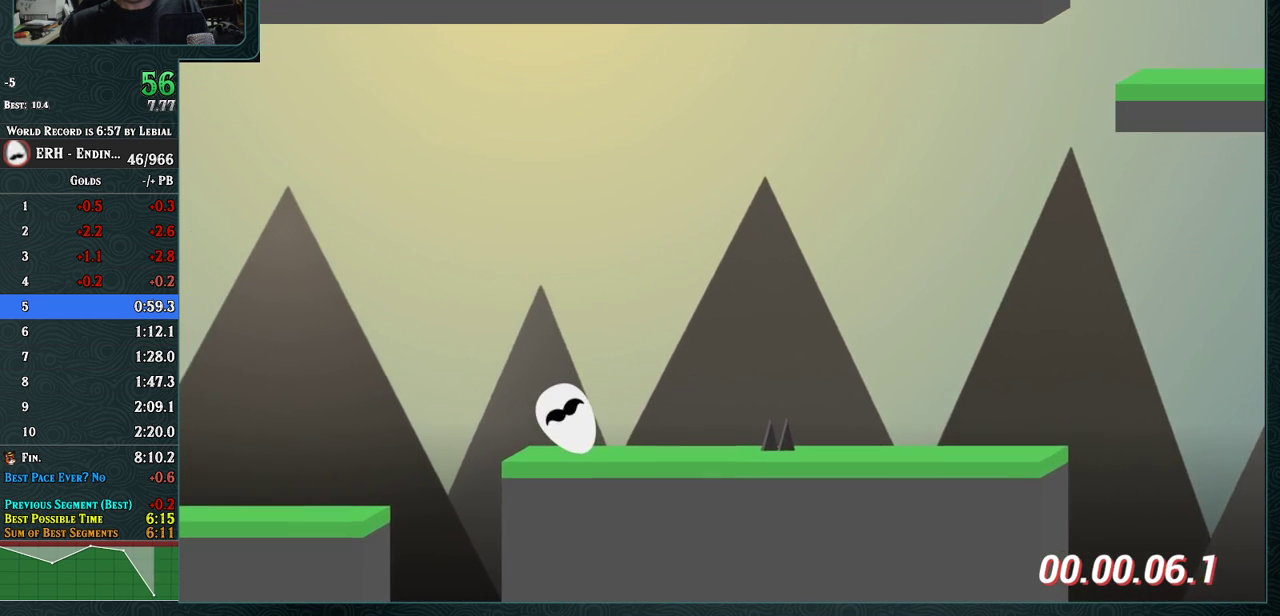
{"buttons": ["CROSS"], "left_stick": "center", "events": [[67, "L1", "down"], [200, "L1", "up"]]}
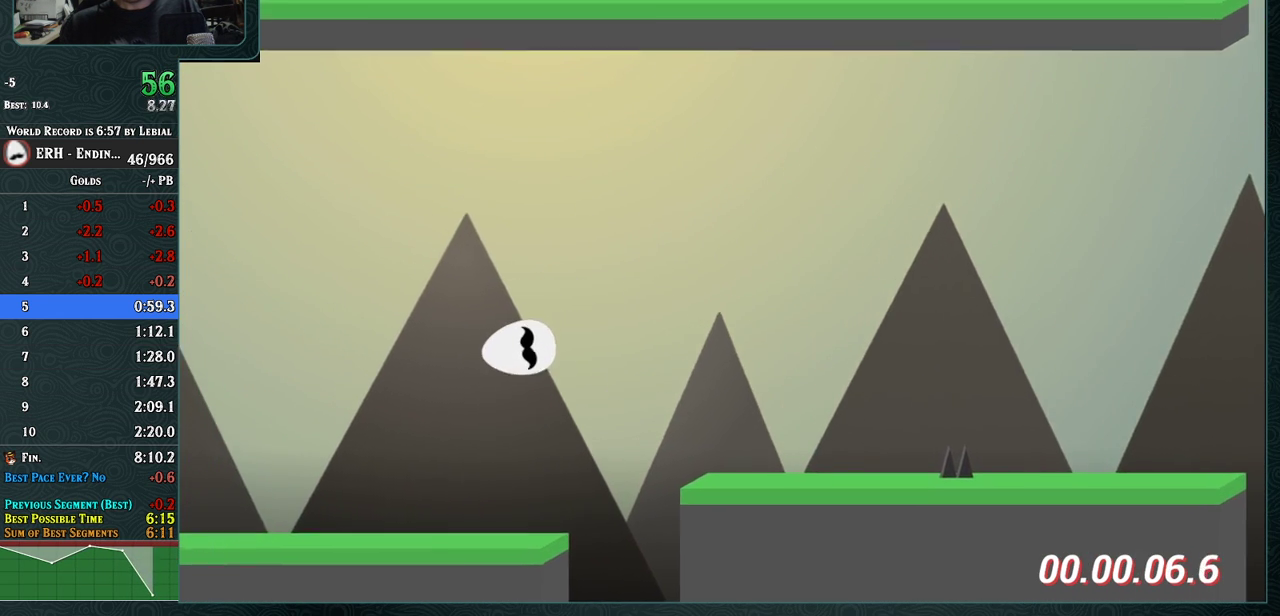
{"buttons": ["CROSS"], "left_stick": "center", "events": [[300, "L1", "down"], [383, "L1", "up"]]}
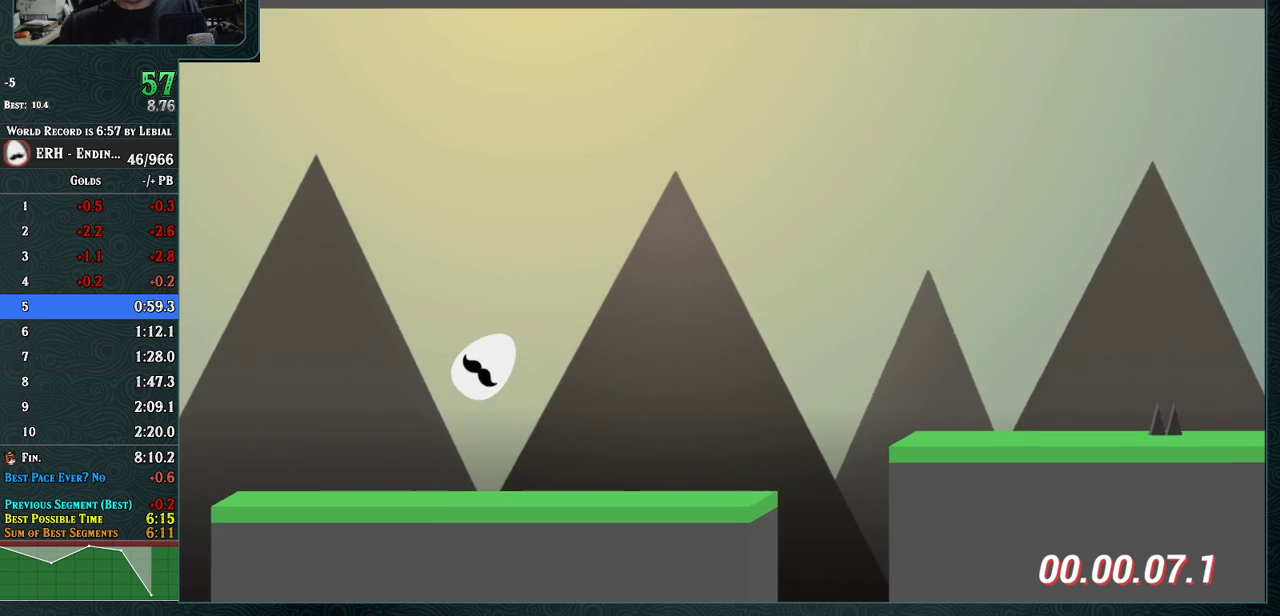
{"buttons": ["CROSS"], "left_stick": "center", "events": [[433, "L1", "down"], [500, "L1", "up"]]}
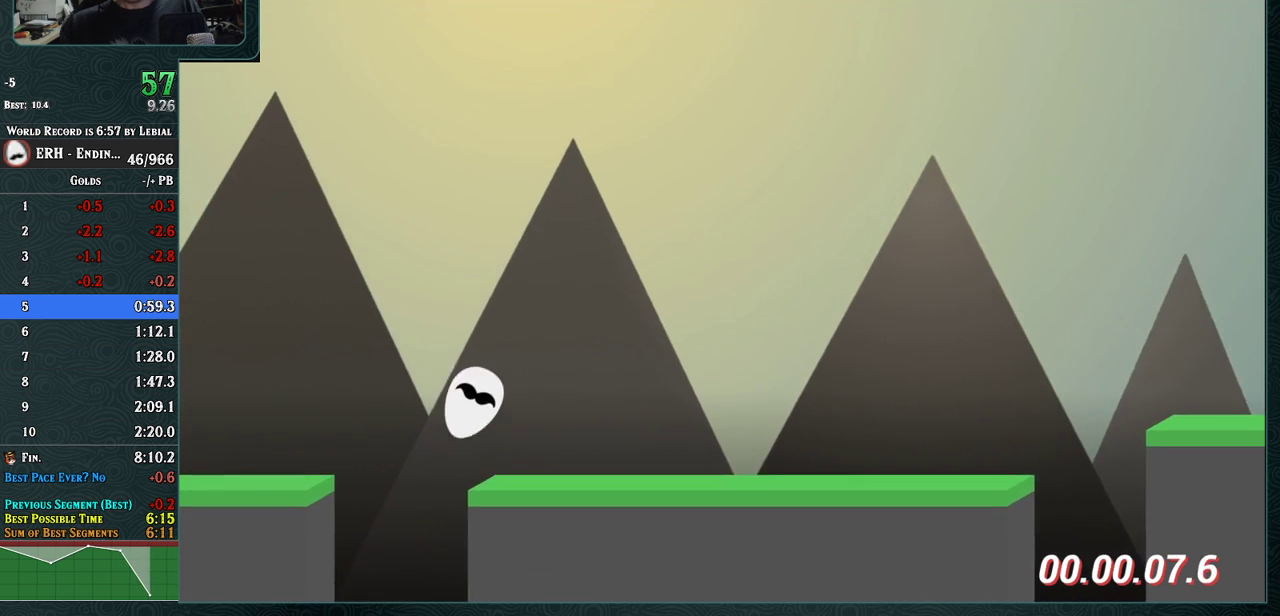
{"buttons": ["CROSS"], "left_stick": "center", "events": []}
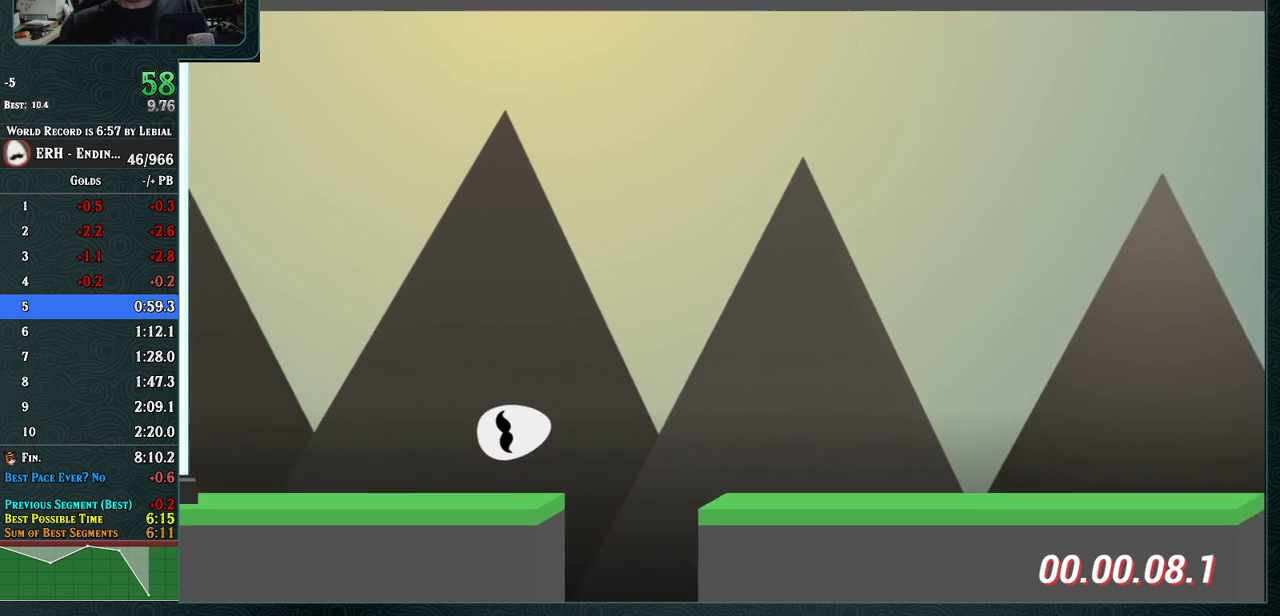
{"buttons": ["CROSS"], "left_stick": "center", "events": [[67, "L1", "down"], [167, "L1", "up"]]}
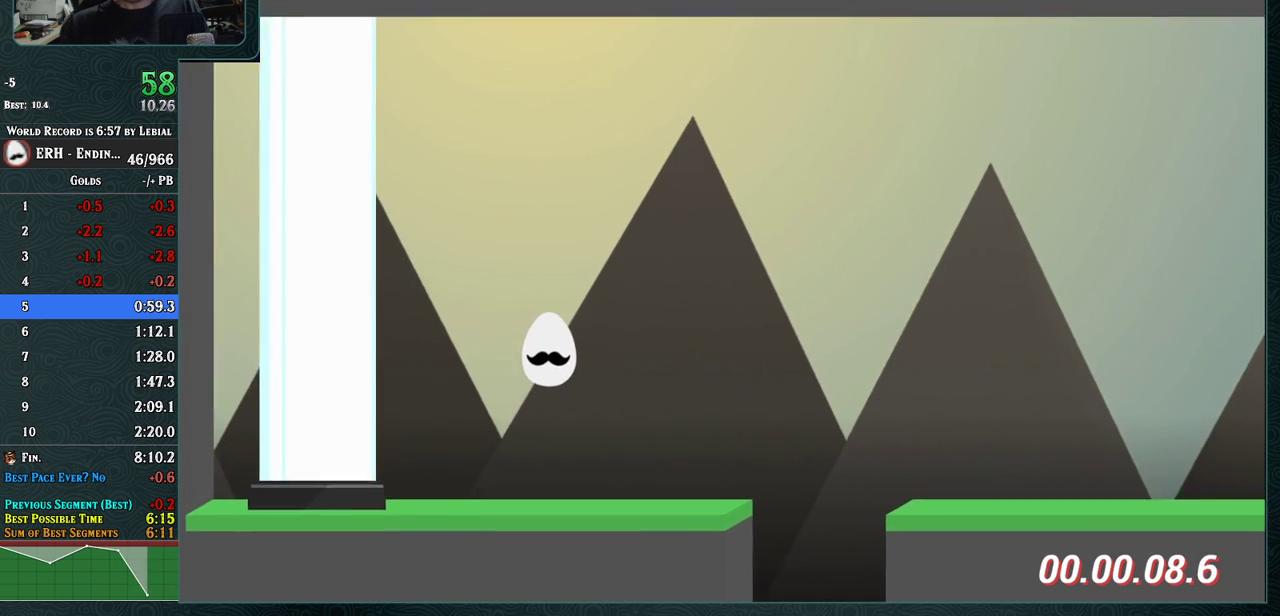
{"buttons": [], "left_stick": "center", "events": [[100, "CROSS", "up"], [300, "L1", "down"], [333, "L1", "up"]]}
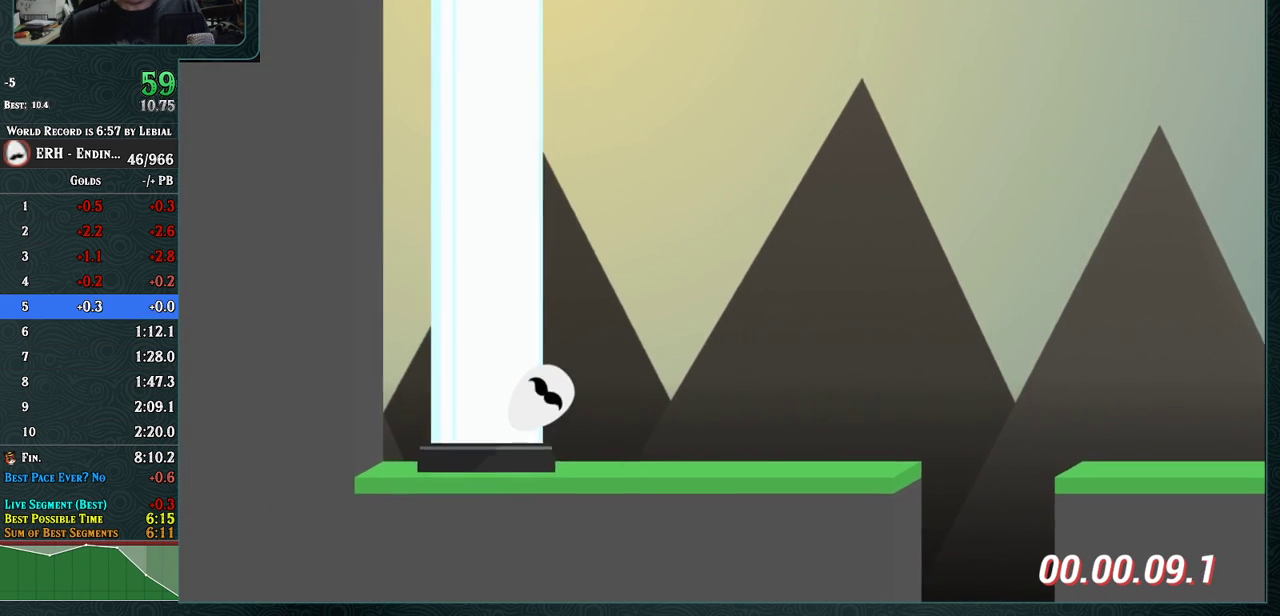
{"buttons": [], "left_stick": "center", "events": []}
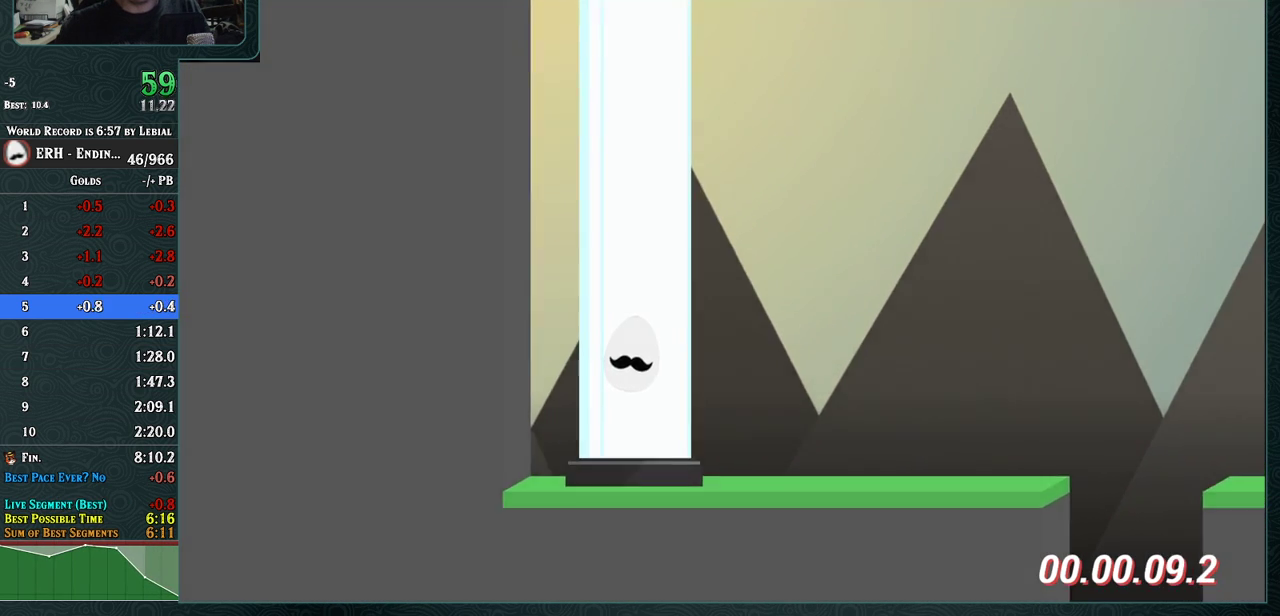
{"buttons": [], "left_stick": "center", "events": []}
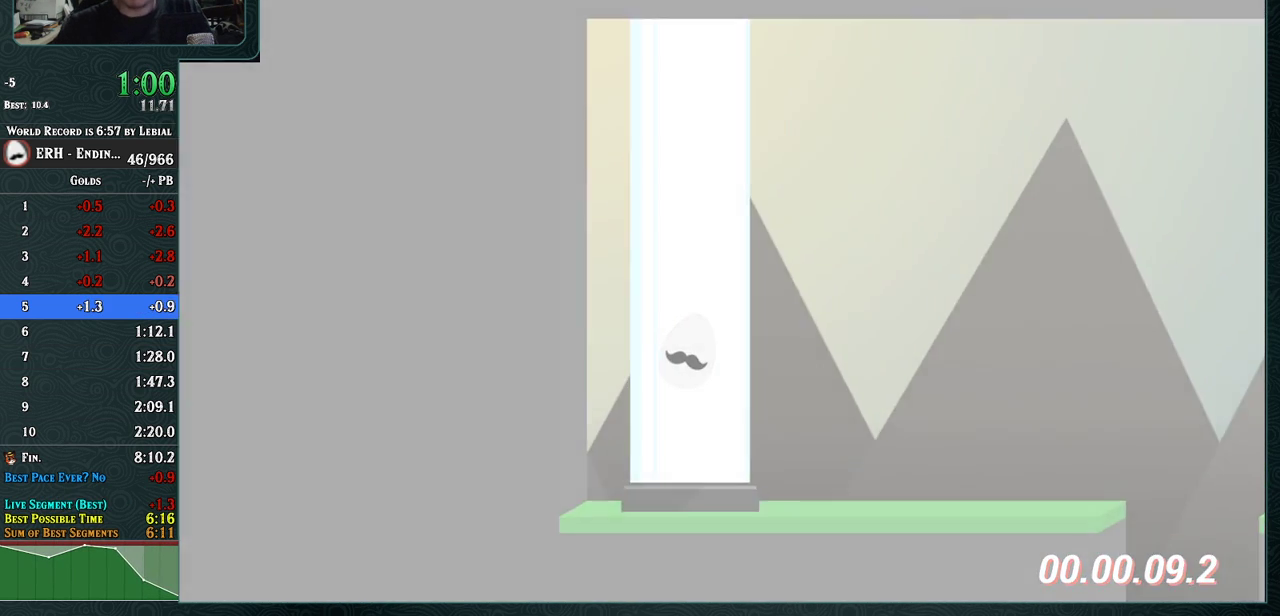
{"buttons": [], "left_stick": "center", "events": []}
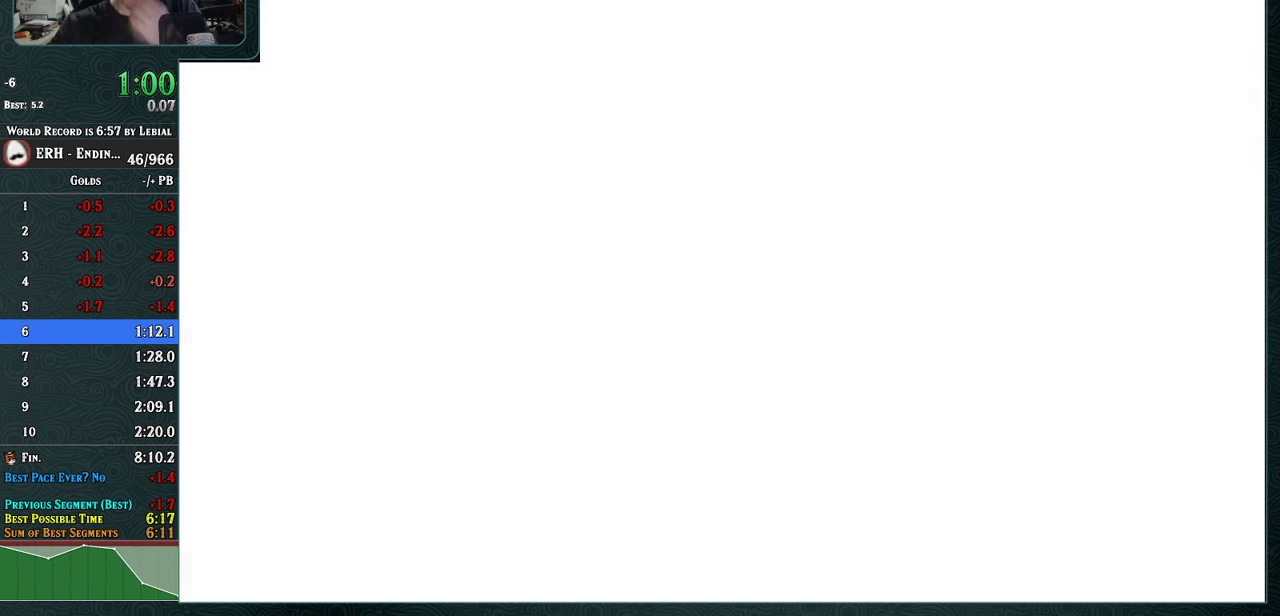
{"buttons": [], "left_stick": "center", "events": []}
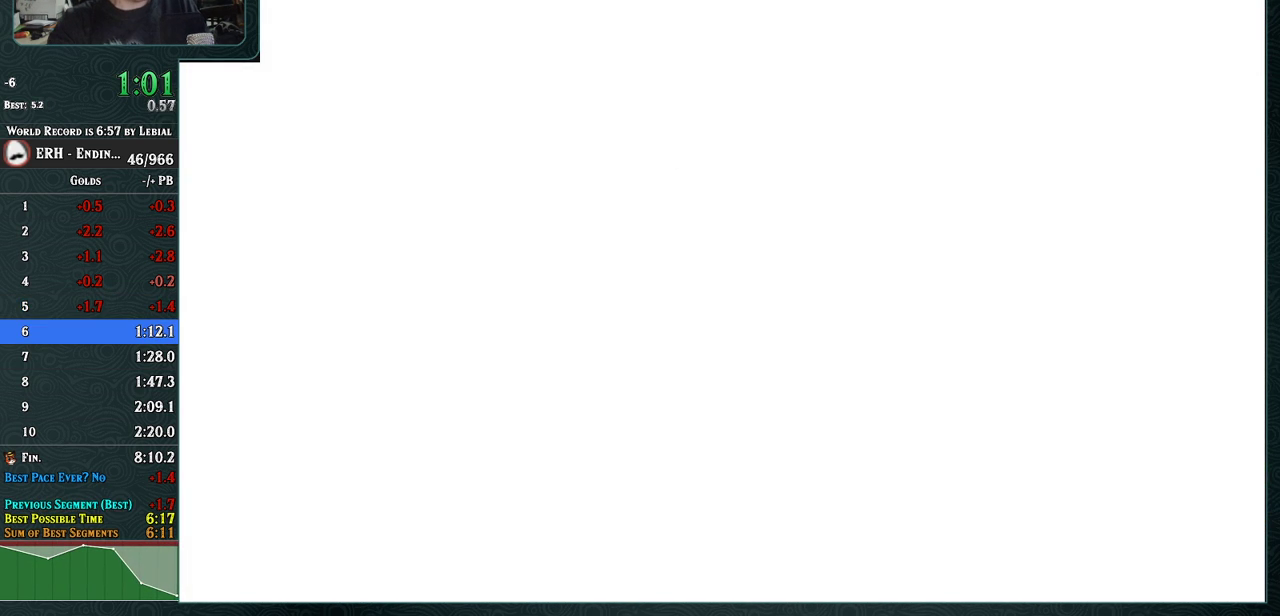
{"buttons": [], "left_stick": "center", "events": []}
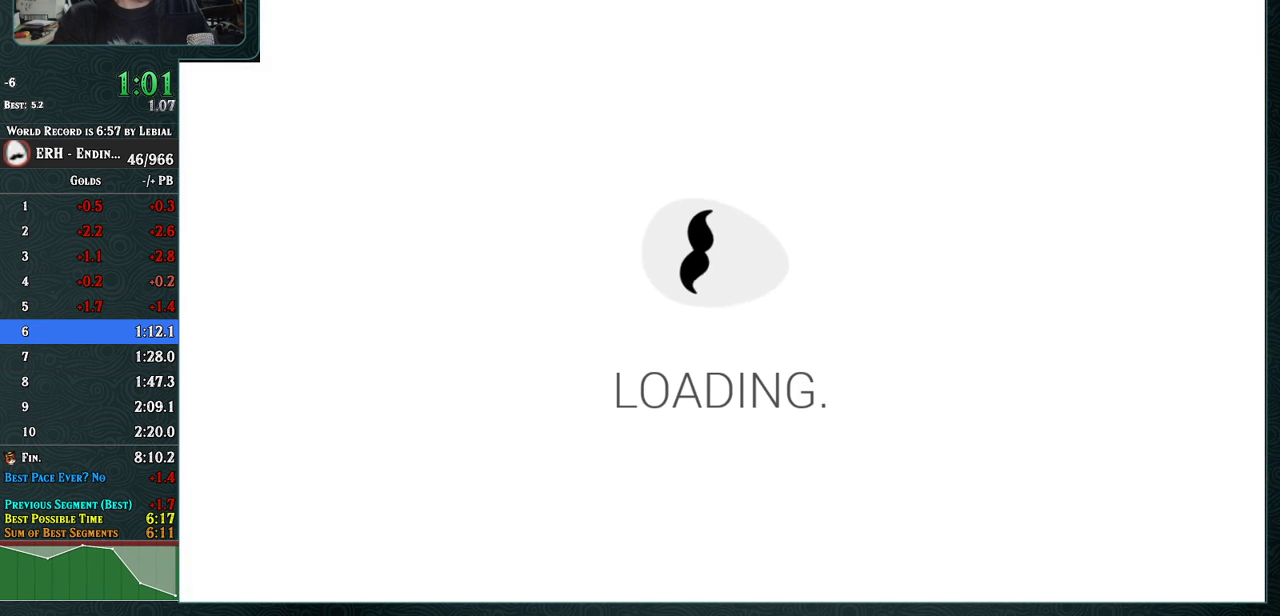
{"buttons": ["CROSS"], "left_stick": "center", "events": [[183, "CROSS", "down"]]}
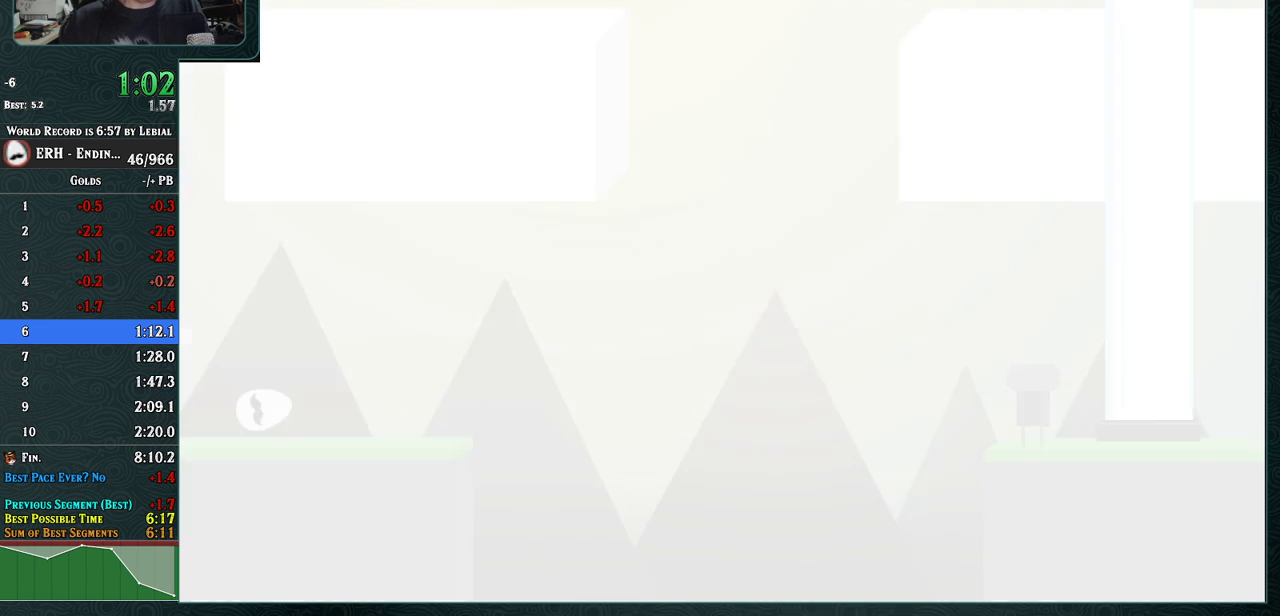
{"buttons": ["CROSS", "R1"], "left_stick": "center", "events": [[317, "R1", "down"]]}
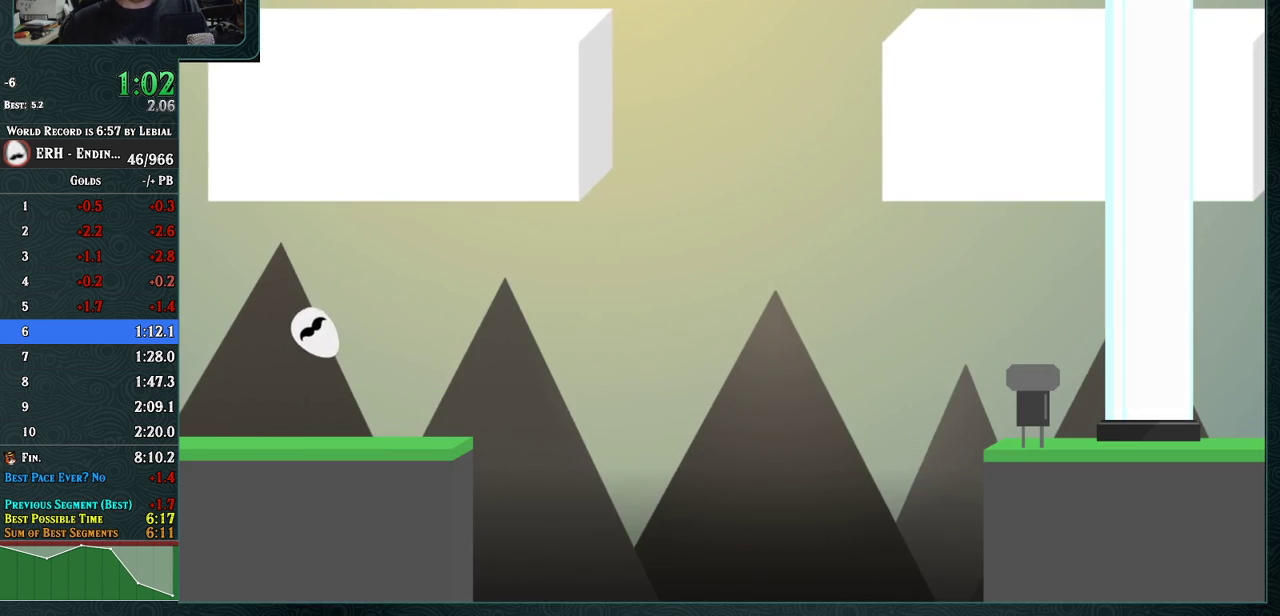
{"buttons": ["CROSS"], "left_stick": "center", "events": [[183, "R1", "up"]]}
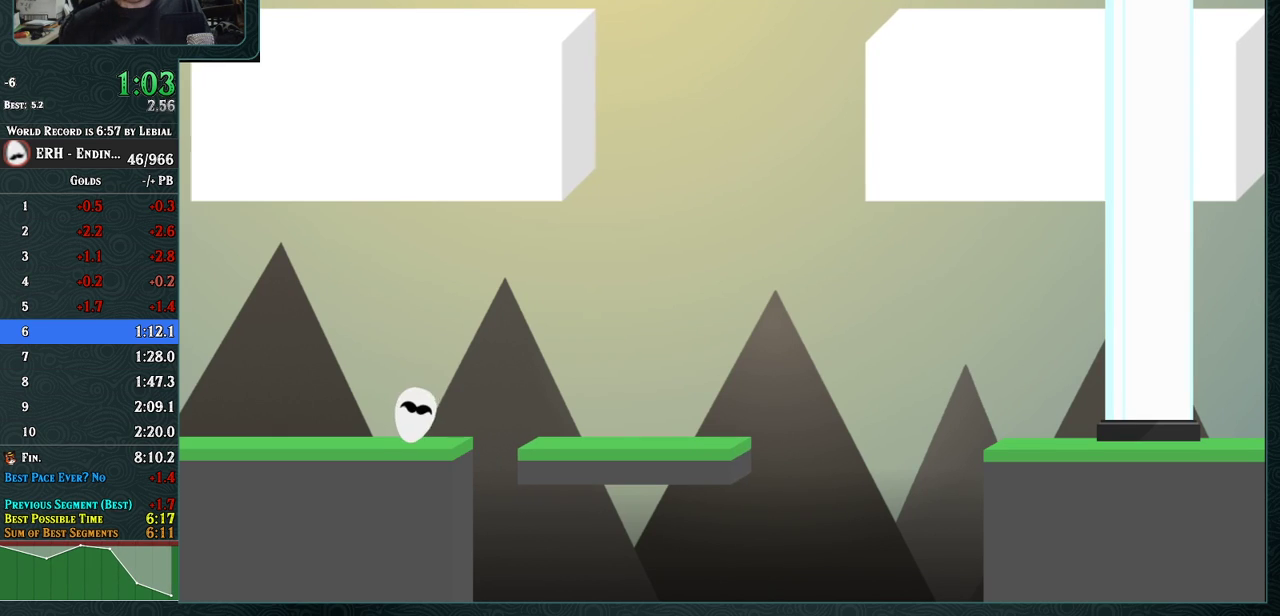
{"buttons": ["CROSS"], "left_stick": "center", "events": [[217, "R1", "down"], [433, "R1", "up"]]}
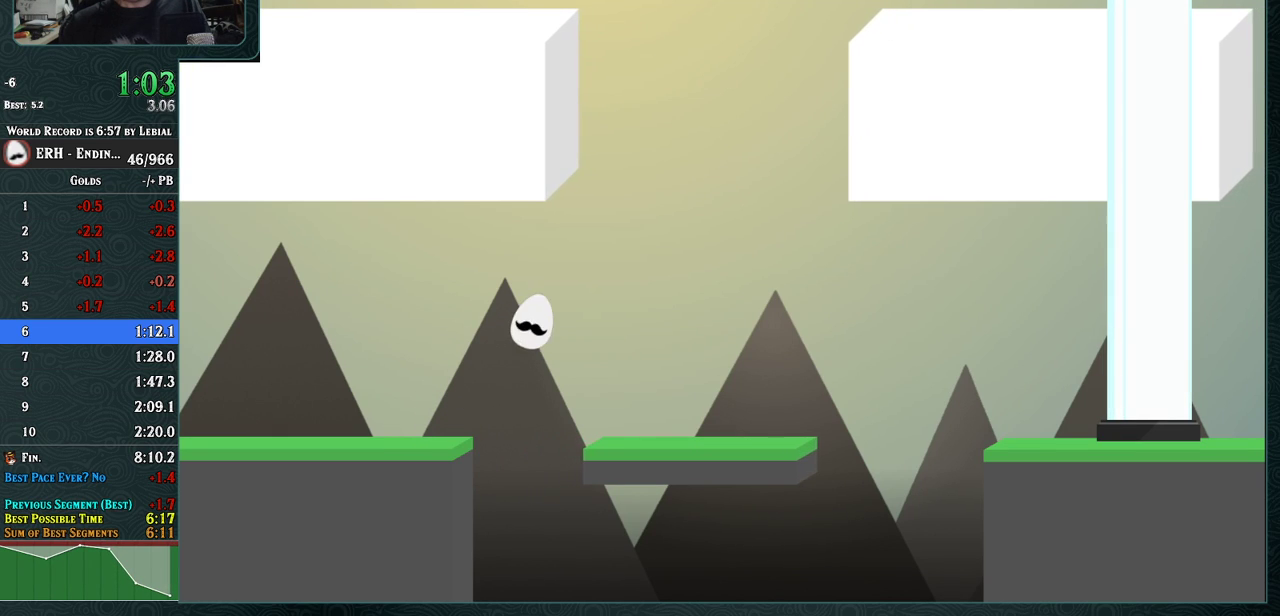
{"buttons": ["CROSS", "R1"], "left_stick": "center", "events": [[400, "R1", "down"]]}
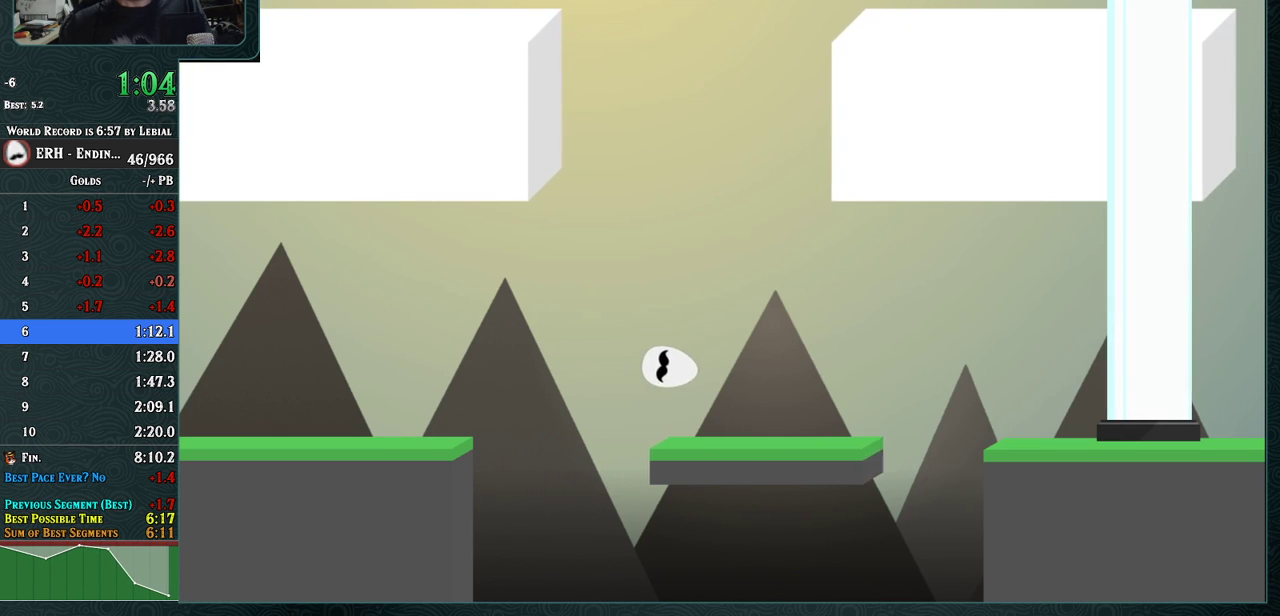
{"buttons": ["CROSS"], "left_stick": "center", "events": [[33, "R1", "up"]]}
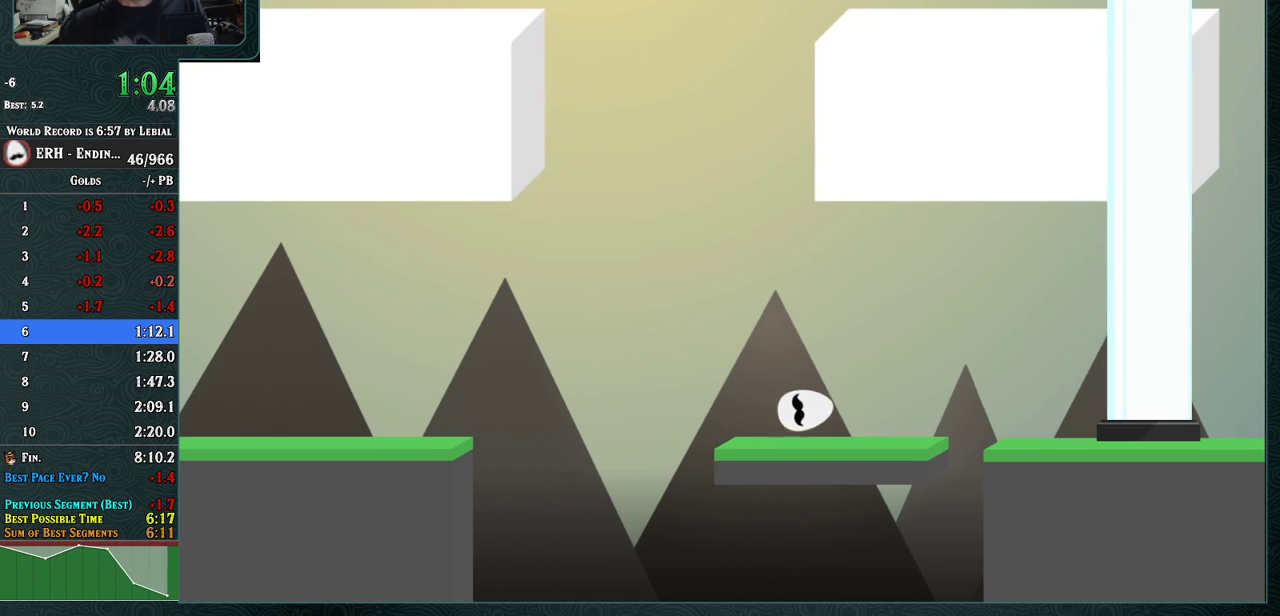
{"buttons": ["CROSS"], "left_stick": "center", "events": [[50, "R1", "down"], [217, "R1", "up"]]}
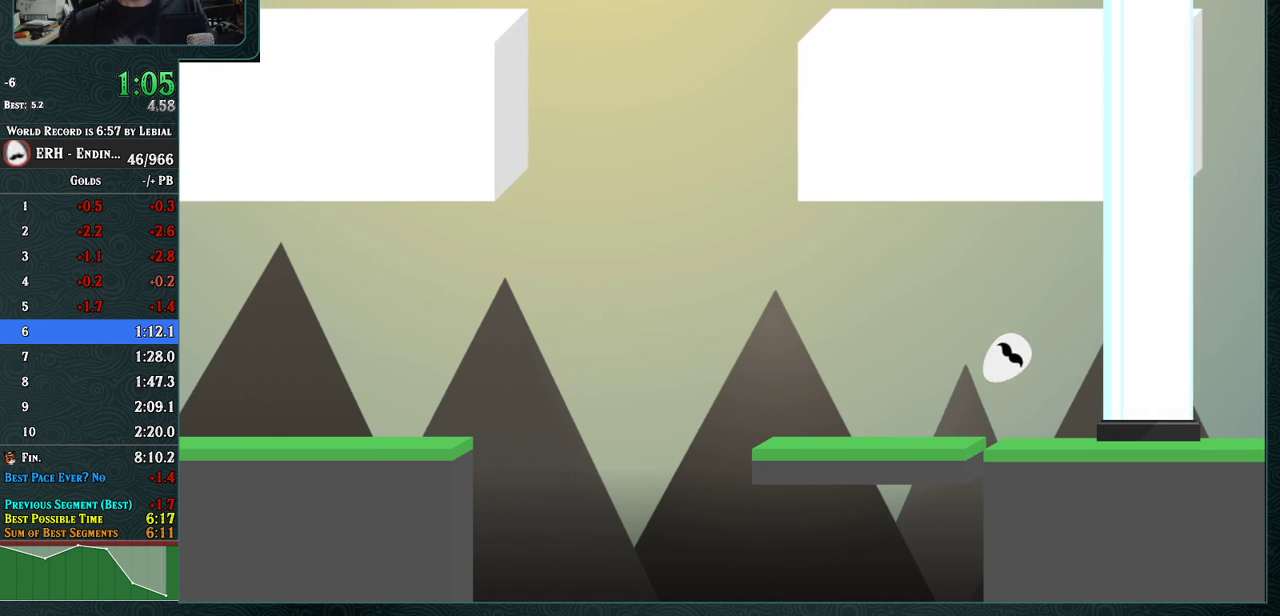
{"buttons": [], "left_stick": "center", "events": [[83, "CROSS", "up"]]}
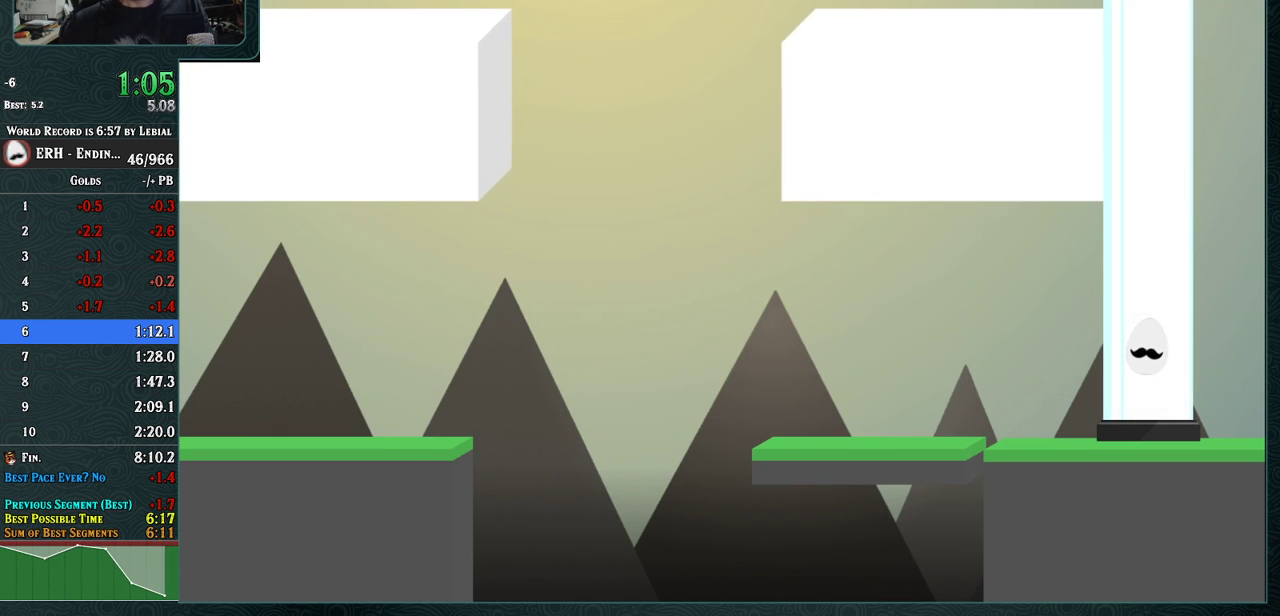
{"buttons": [], "left_stick": "center", "events": []}
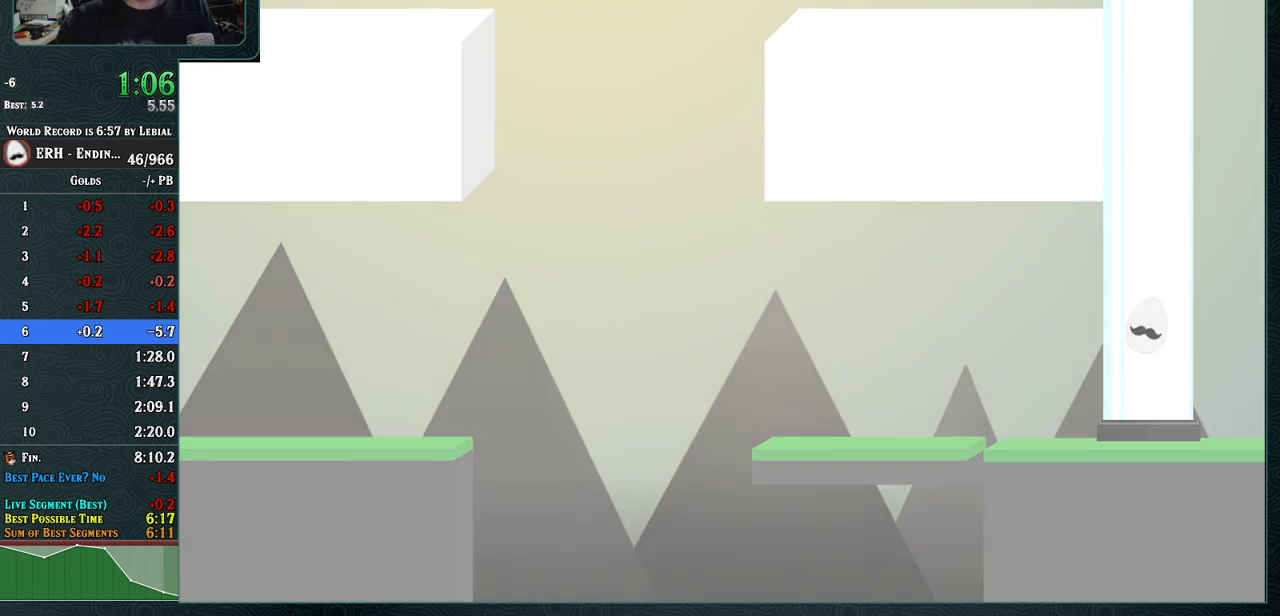
{"buttons": [], "left_stick": "center", "events": []}
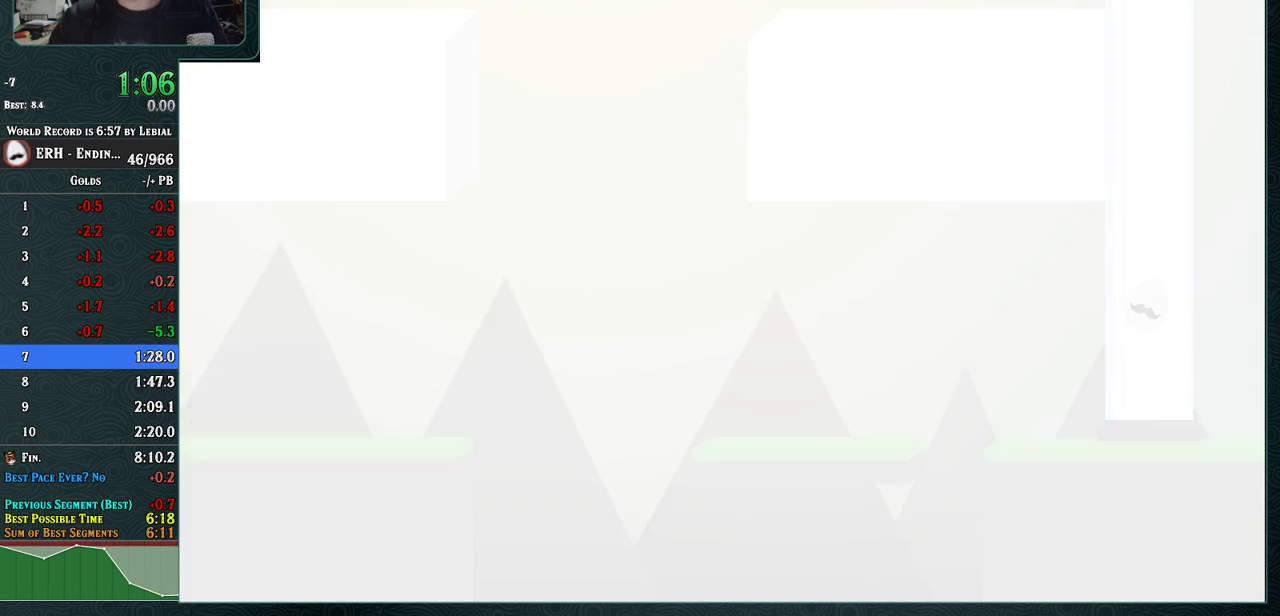
{"buttons": [], "left_stick": "center", "events": []}
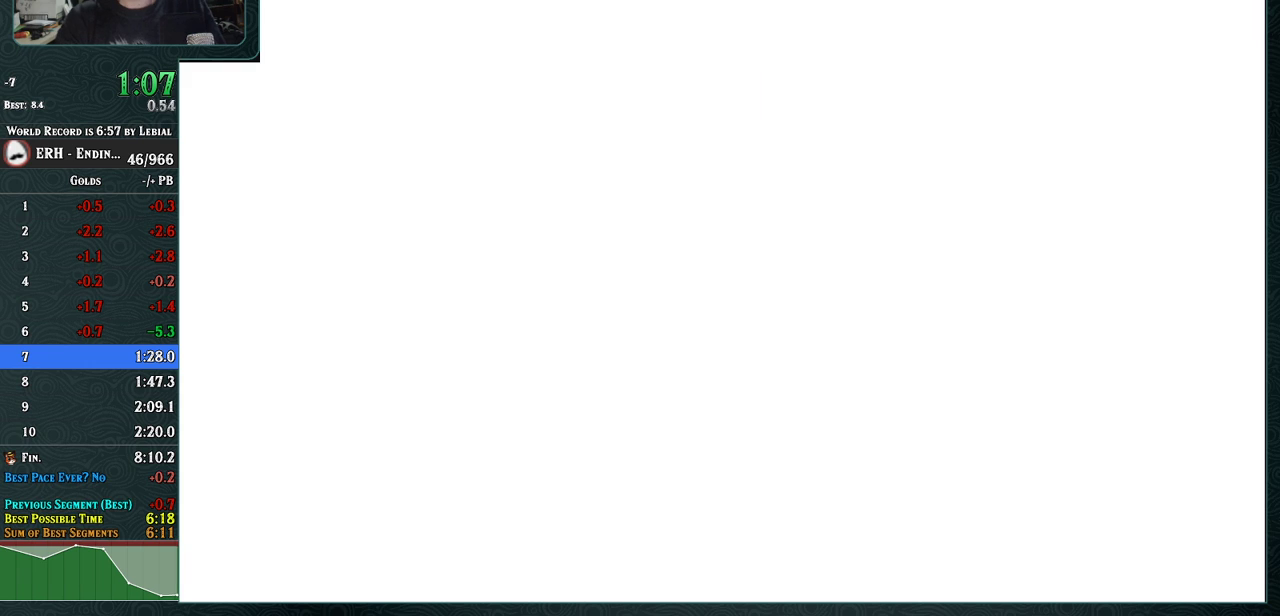
{"buttons": [], "left_stick": "center", "events": []}
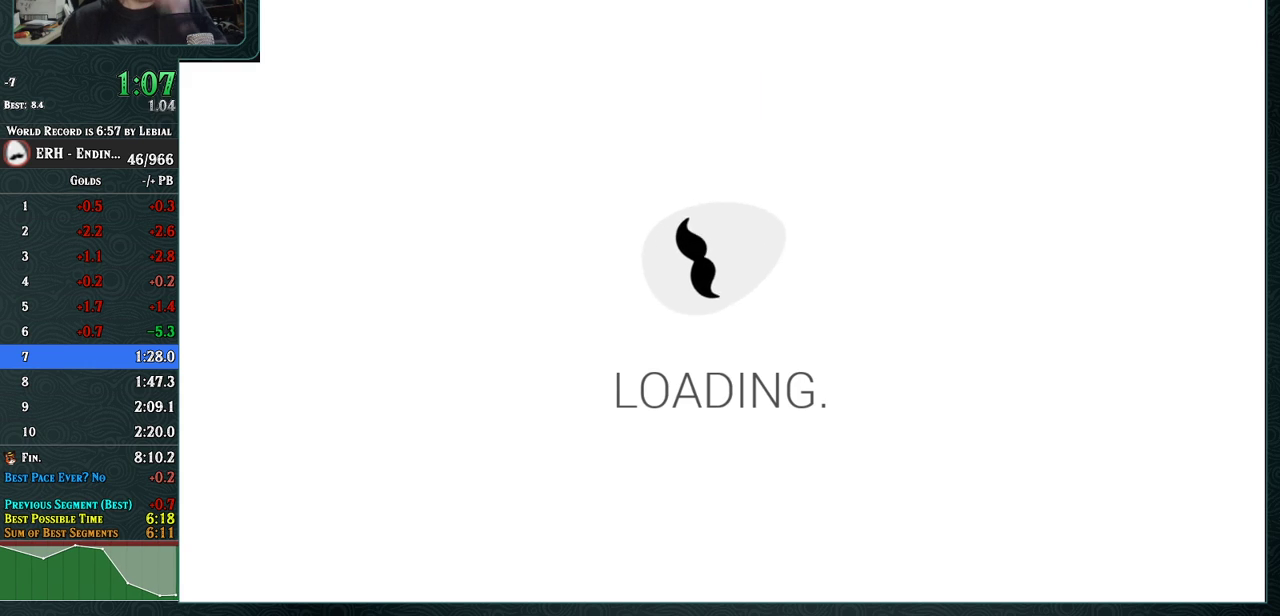
{"buttons": [], "left_stick": "center", "events": [[433, "L1", "down"], [467, "L1", "up"]]}
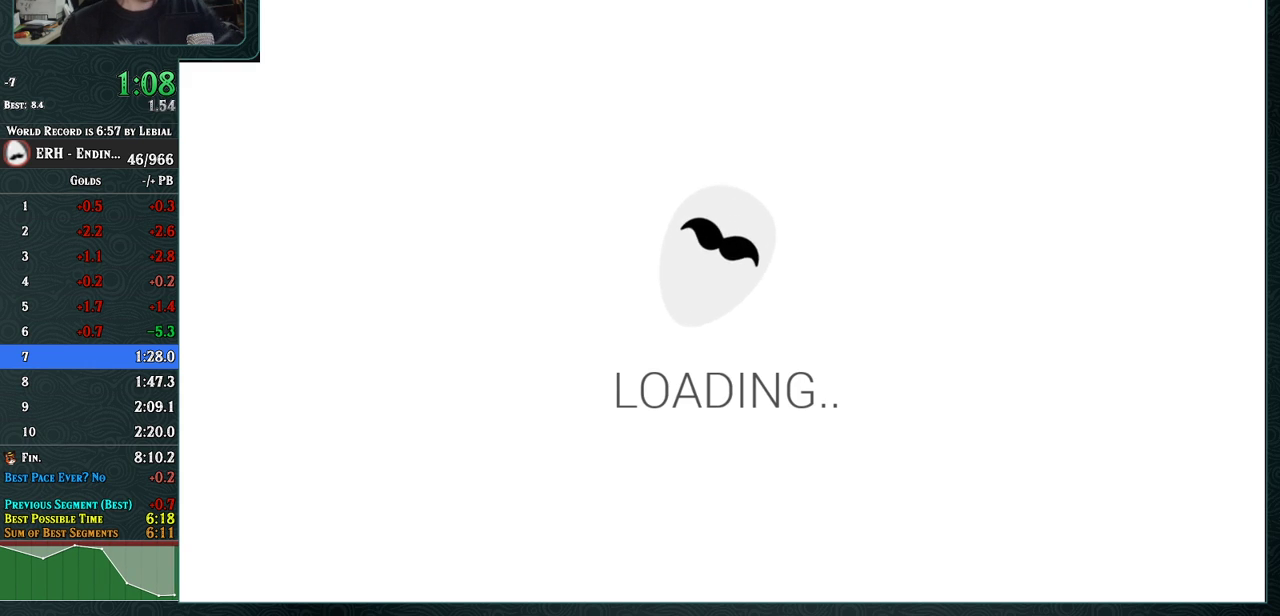
{"buttons": ["R1"], "left_stick": "center", "events": [[400, "R1", "down"]]}
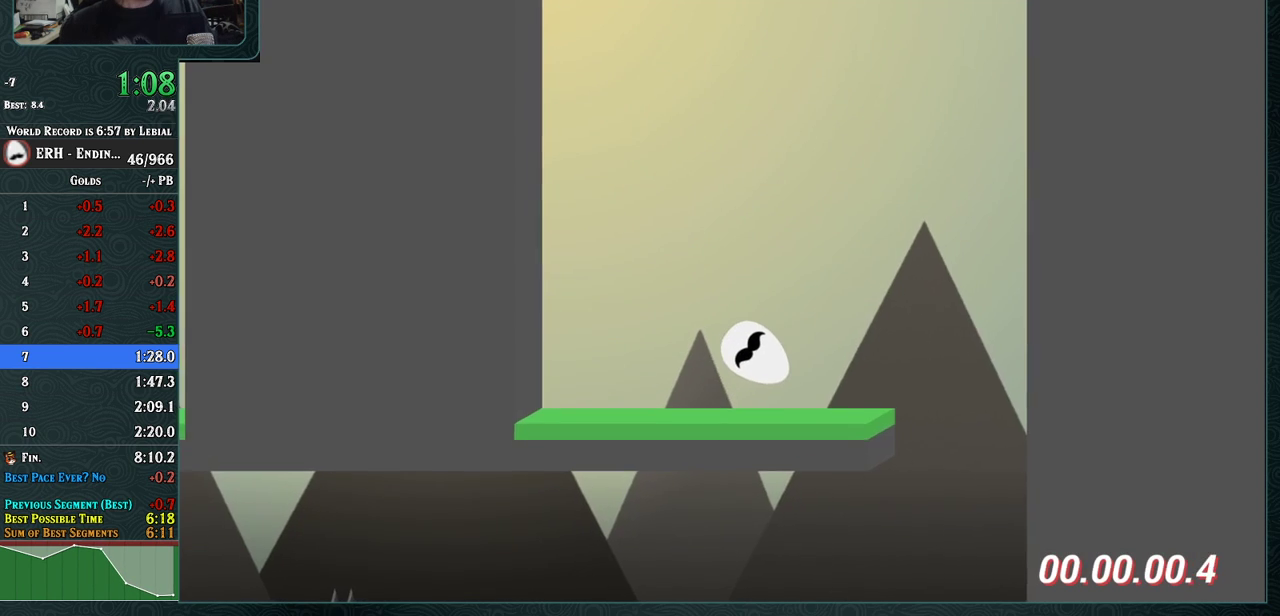
{"buttons": ["CROSS", "R1"], "left_stick": "center", "events": [[200, "R1", "up"], [333, "CROSS", "down"], [400, "R1", "down"]]}
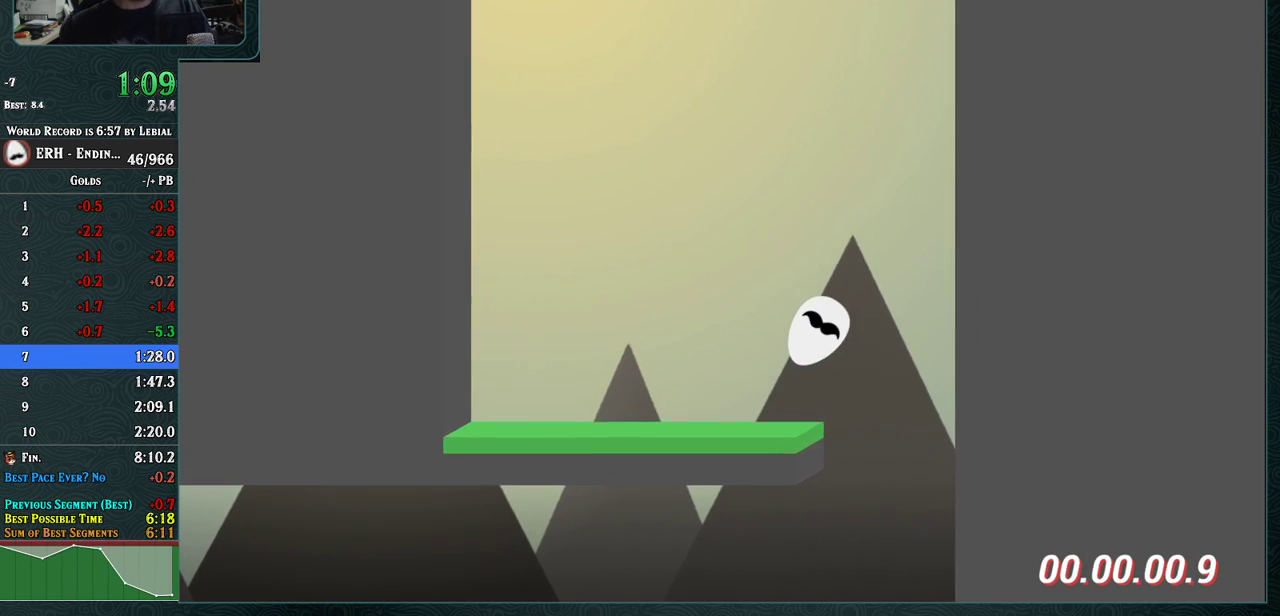
{"buttons": [], "left_stick": "center", "events": [[17, "R1", "up"], [317, "CROSS", "up"]]}
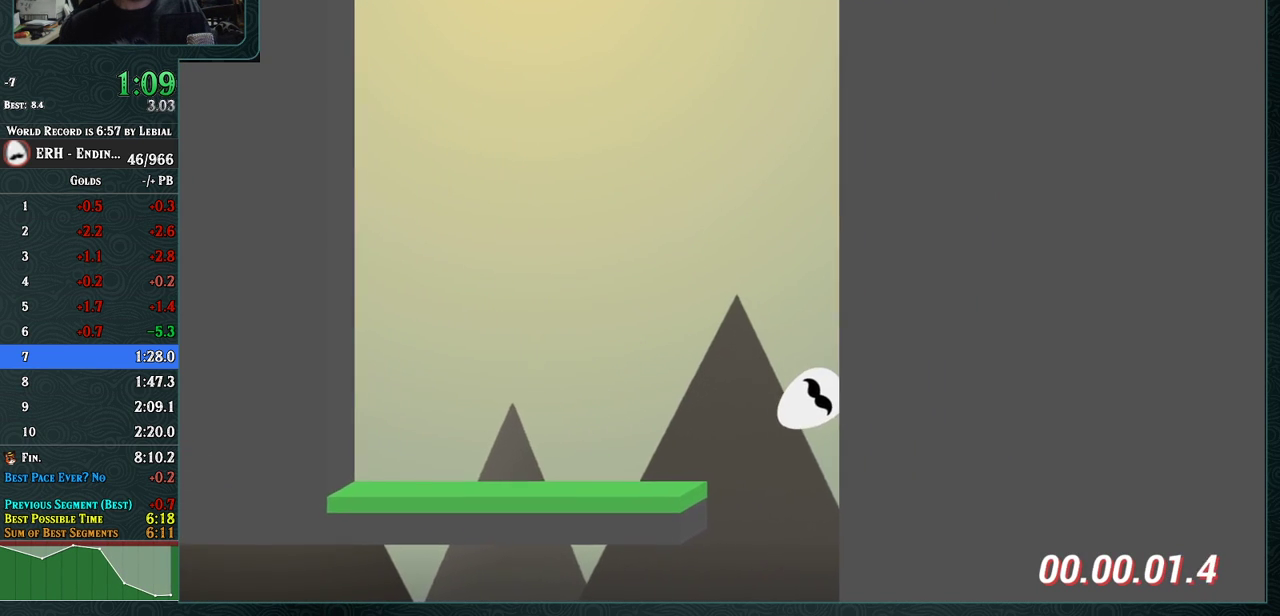
{"buttons": [], "left_stick": "center", "events": [[300, "L1", "down"], [417, "L1", "up"]]}
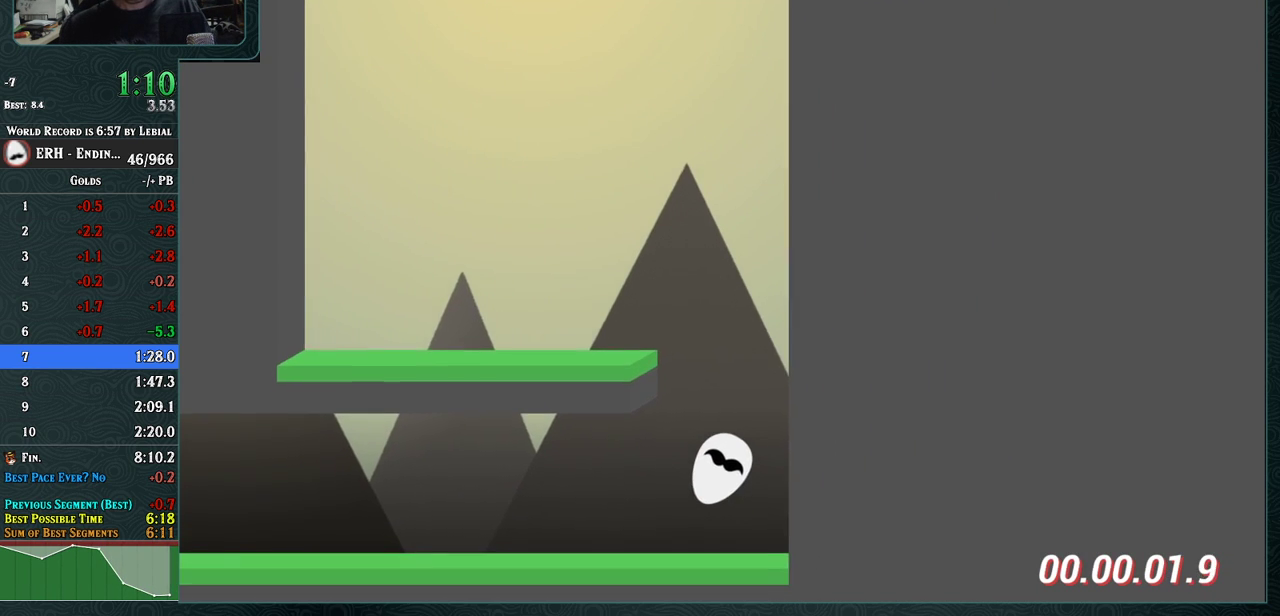
{"buttons": [], "left_stick": "center", "events": []}